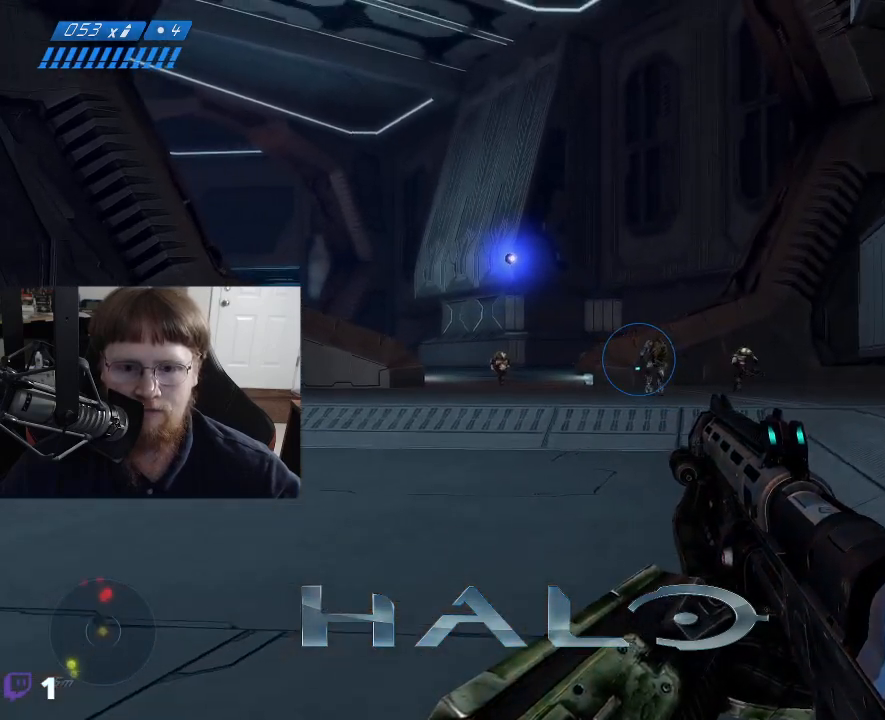
Gameplay with keyboard and mouse; each line is a JSON object with the keys held at the frame after it. "events" lists presses ("down") and releases ("up") of "1", "2", "3", "4", "5", "a", "alt", "c", "caps_lock", "ctrl", "d", "e", "f", "g", "q", "r", "s", "shift", "space", "t", "tab", "v", "w", "x" and "z" between this image and that frame as [ms after this image, input, new state], when the widget could be followed in between. No other keys are recorded. Mouse buttons are not recorded. Not read: mouse_move.
{"keys": ["w"], "events": []}
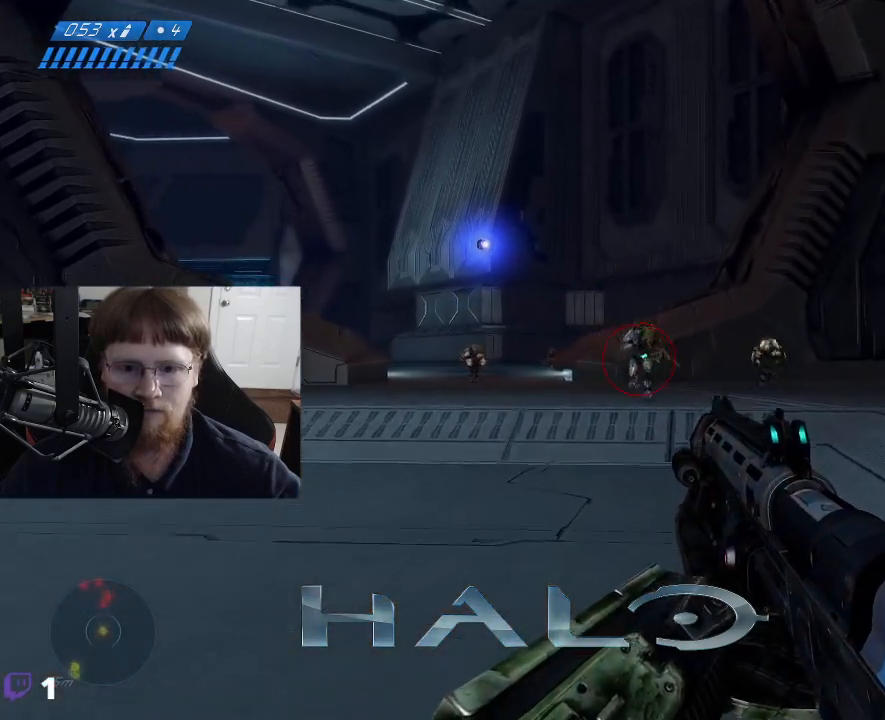
{"keys": [], "events": [[434, "w", "up"]]}
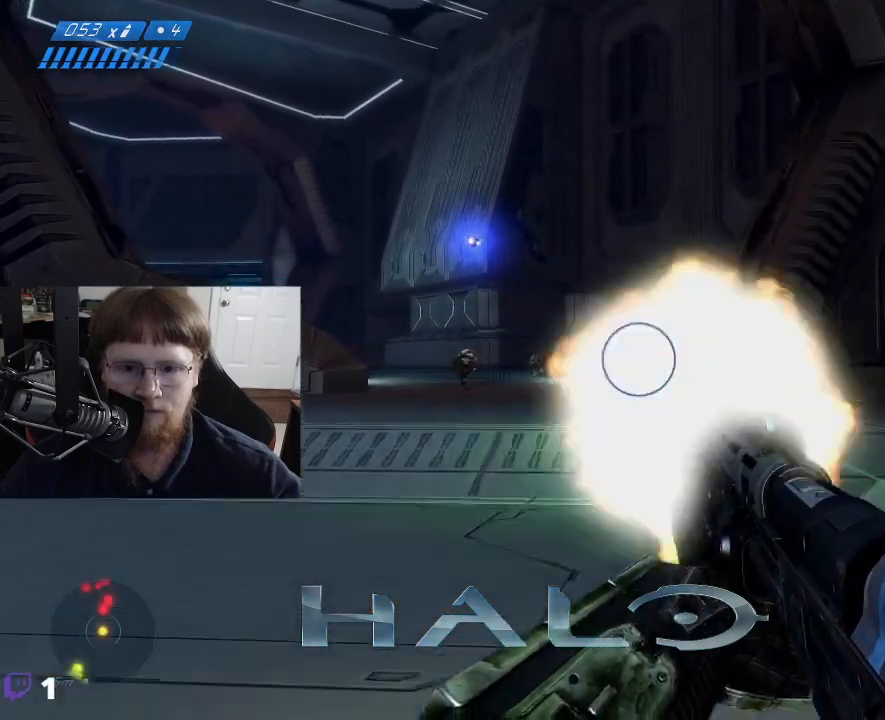
{"keys": [], "events": []}
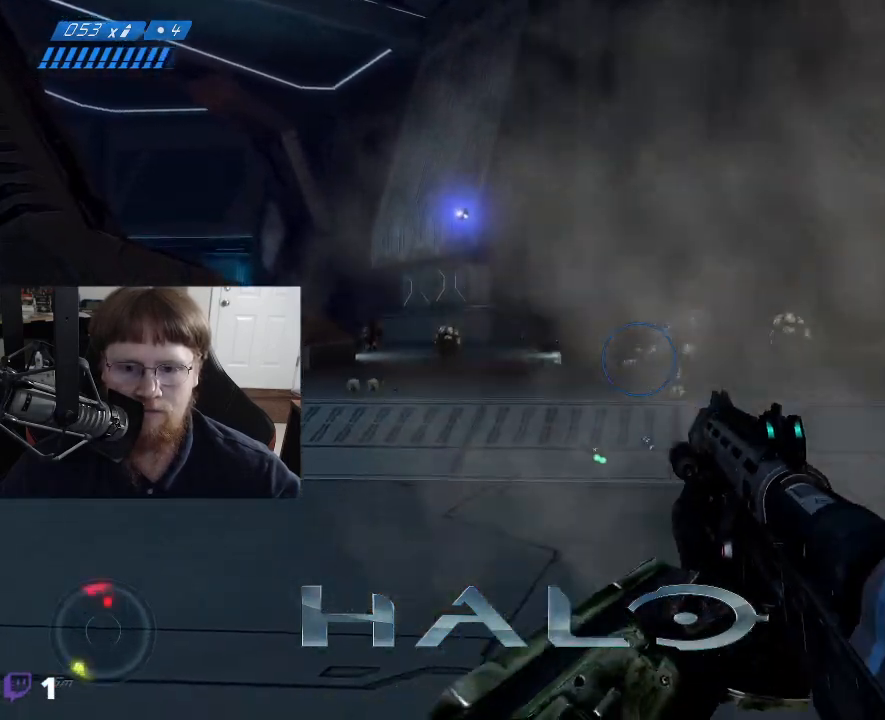
{"keys": ["a", "s"], "events": [[384, "a", "down"], [384, "s", "down"]]}
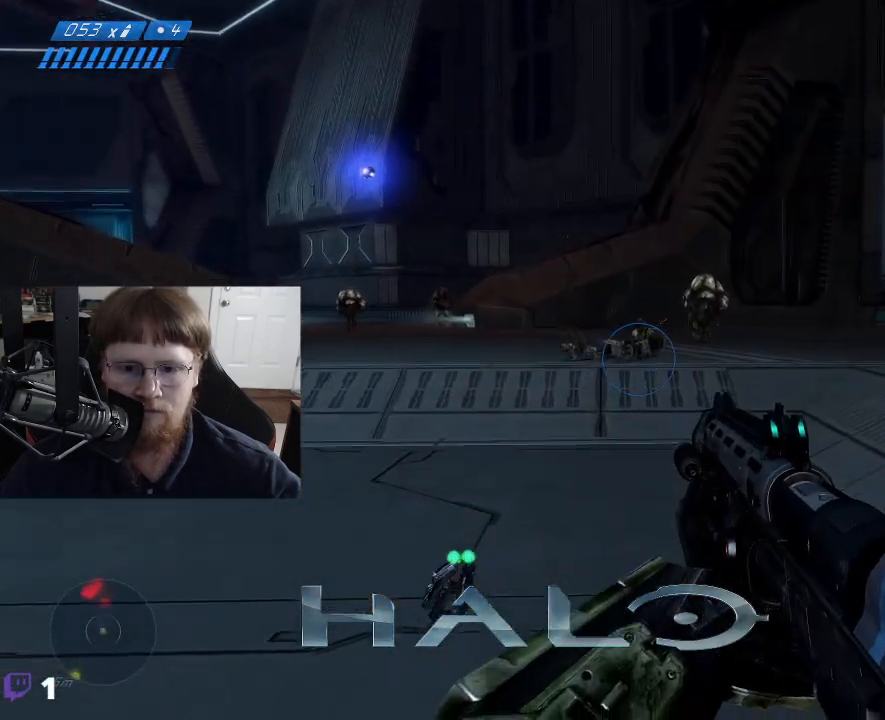
{"keys": [], "events": [[17, "a", "up"], [200, "s", "up"], [350, "w", "down"], [484, "w", "up"]]}
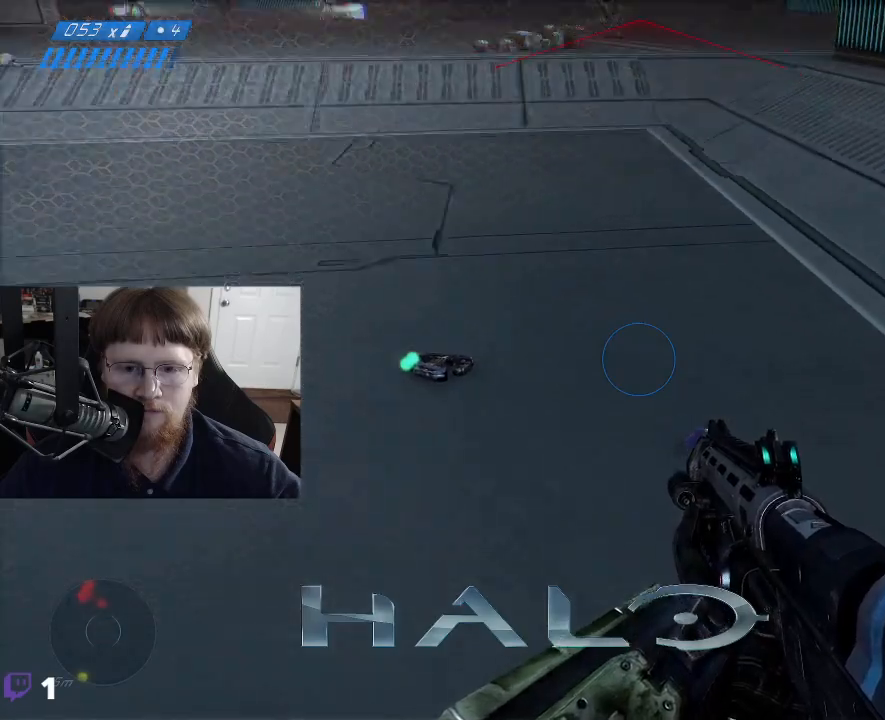
{"keys": ["s"], "events": [[134, "s", "down"]]}
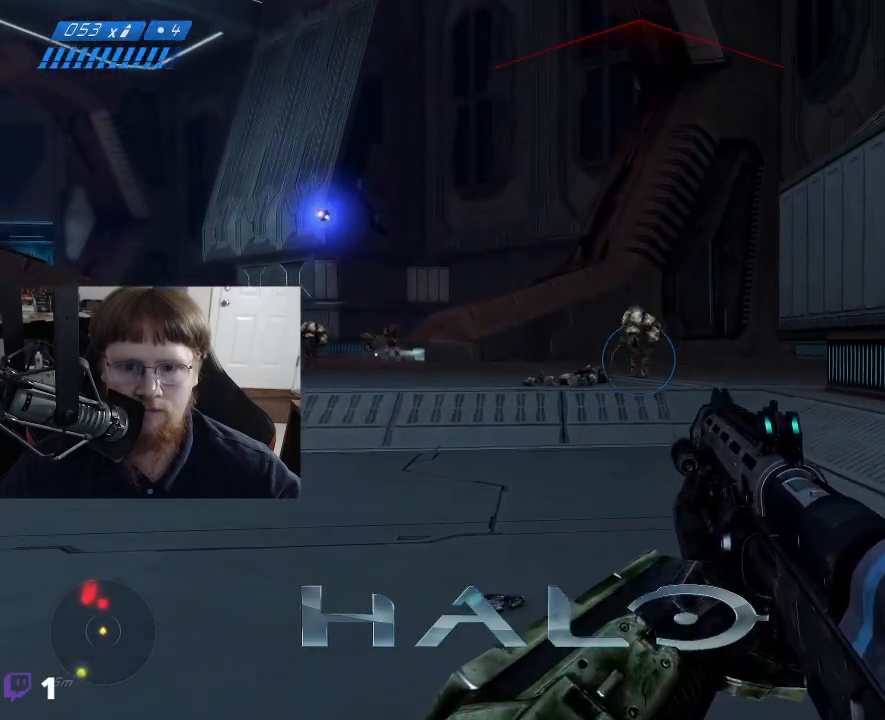
{"keys": ["s"], "events": []}
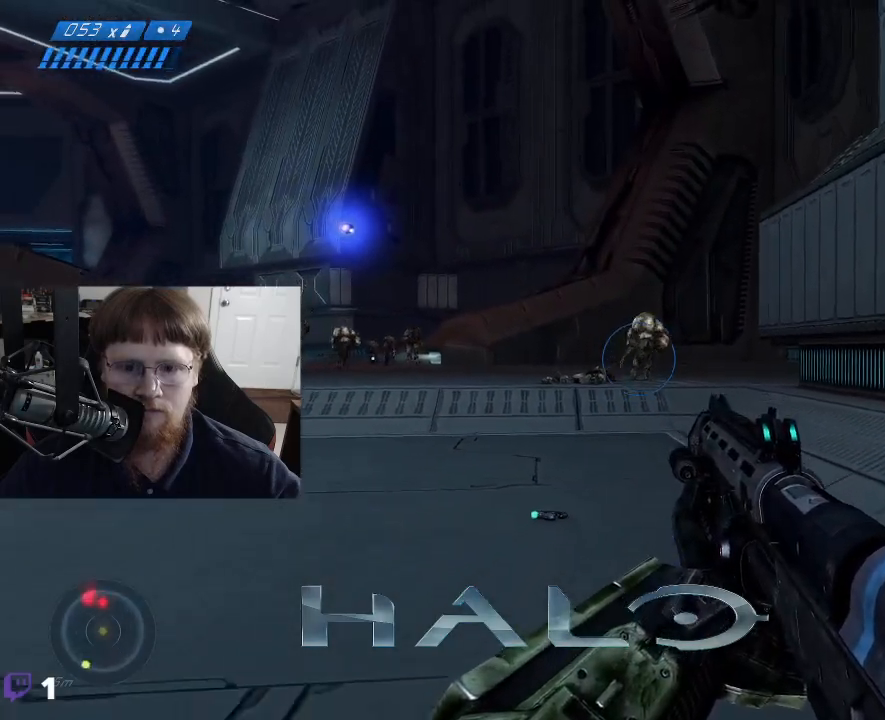
{"keys": ["a", "s"], "events": [[117, "a", "down"], [167, "s", "up"], [434, "s", "down"]]}
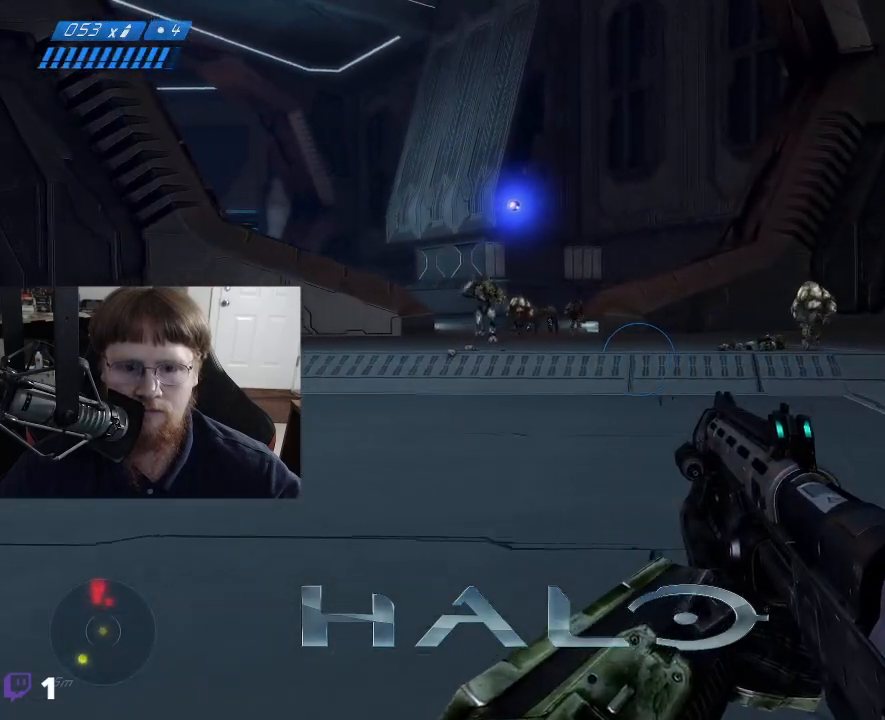
{"keys": ["s"], "events": [[367, "a", "up"]]}
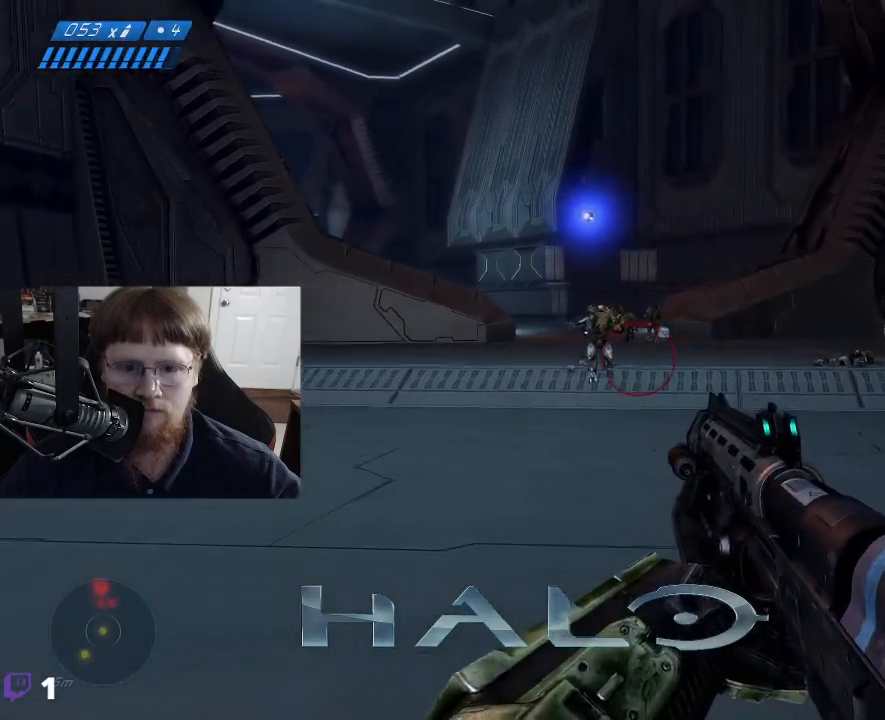
{"keys": [], "events": [[50, "s", "up"]]}
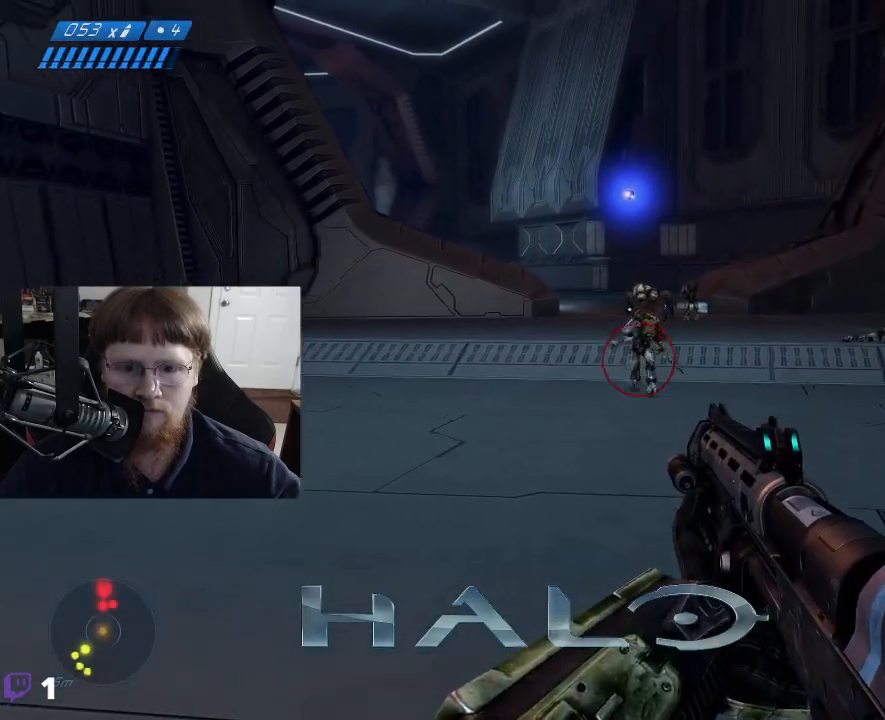
{"keys": [], "events": []}
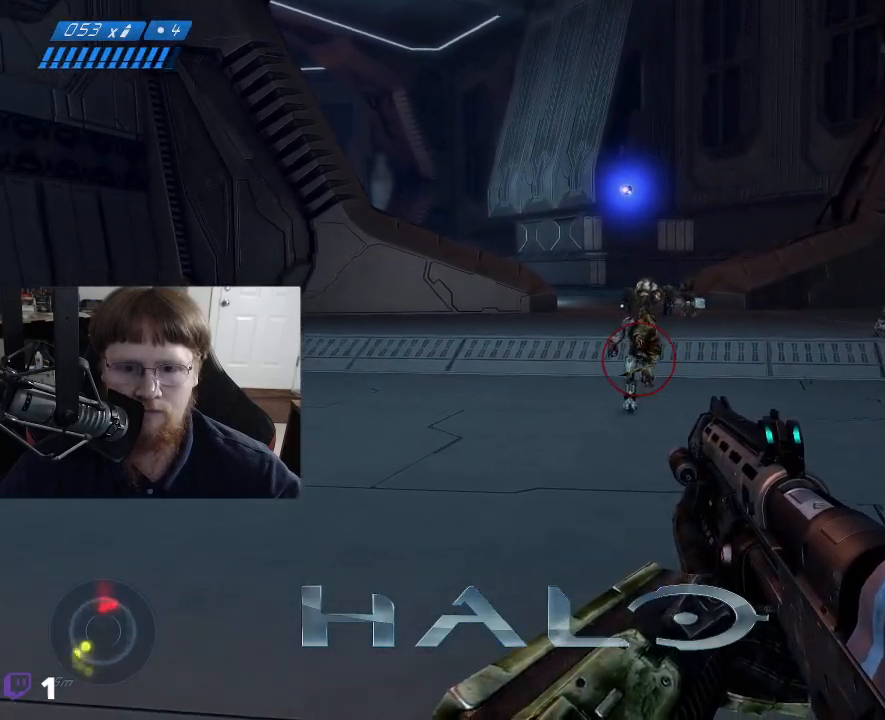
{"keys": ["d", "s"], "events": [[117, "s", "down"], [450, "d", "down"]]}
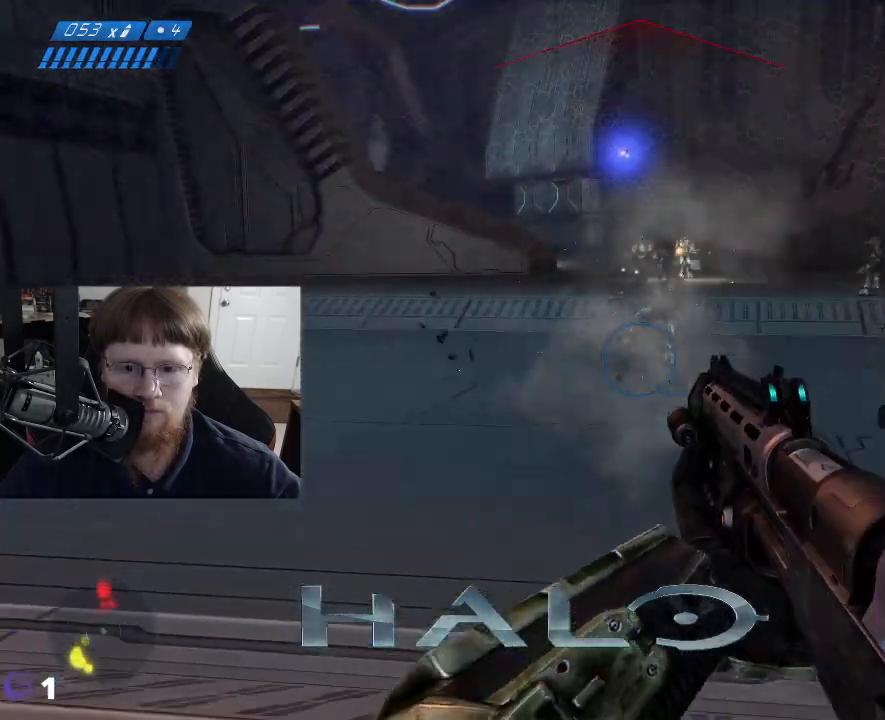
{"keys": ["d"], "events": [[134, "s", "up"]]}
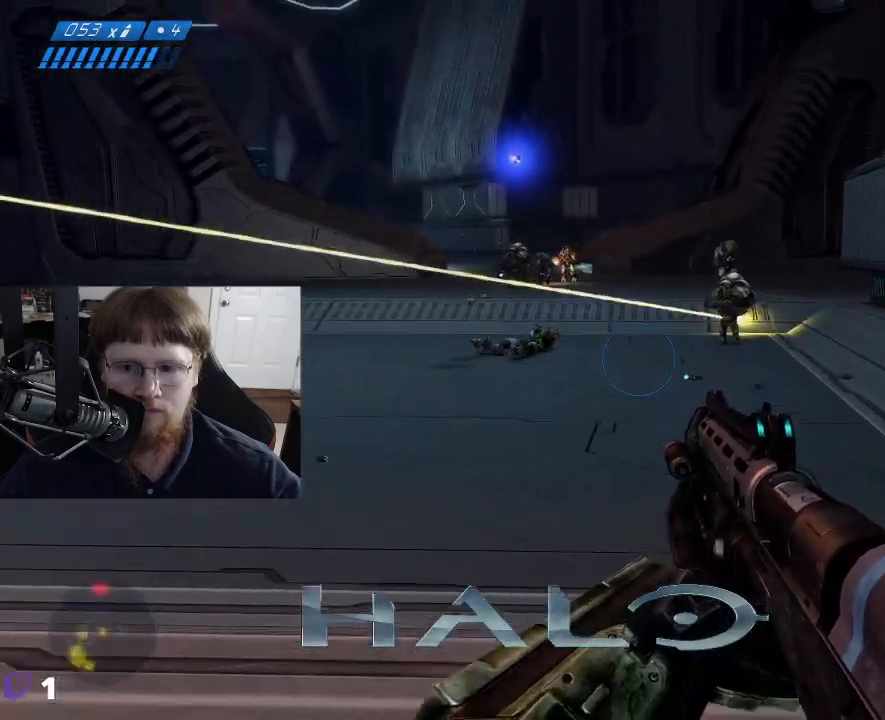
{"keys": ["w"], "events": [[67, "w", "down"], [350, "d", "up"]]}
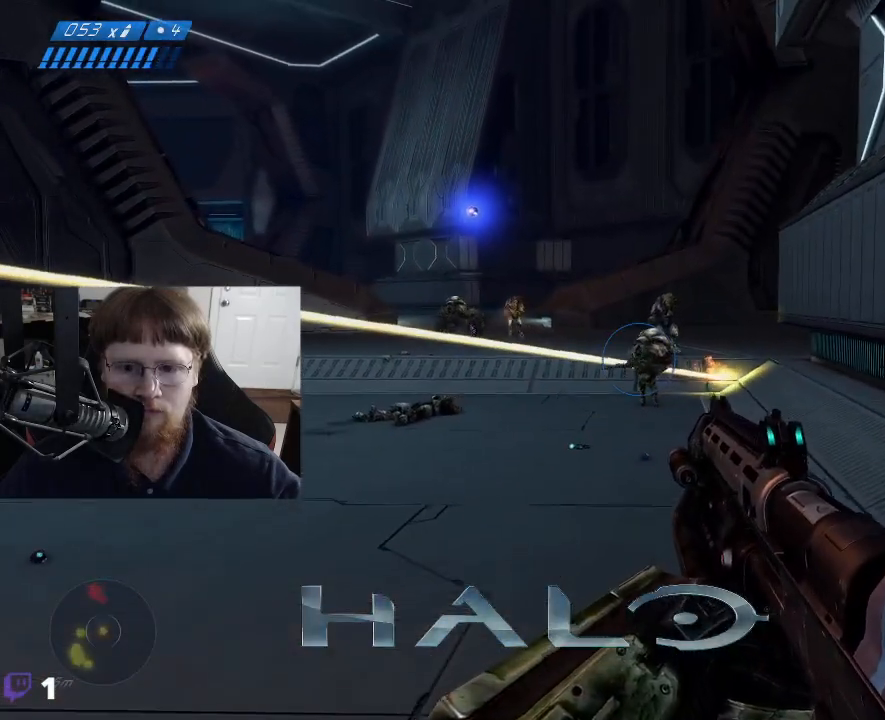
{"keys": ["s"], "events": [[84, "w", "up"], [317, "s", "down"]]}
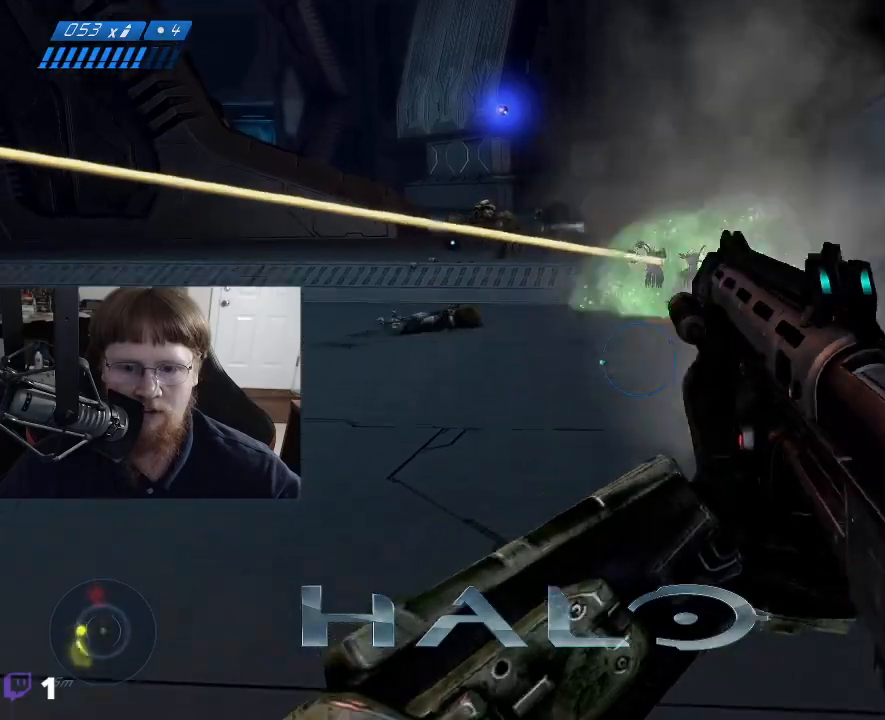
{"keys": [], "events": [[417, "s", "up"]]}
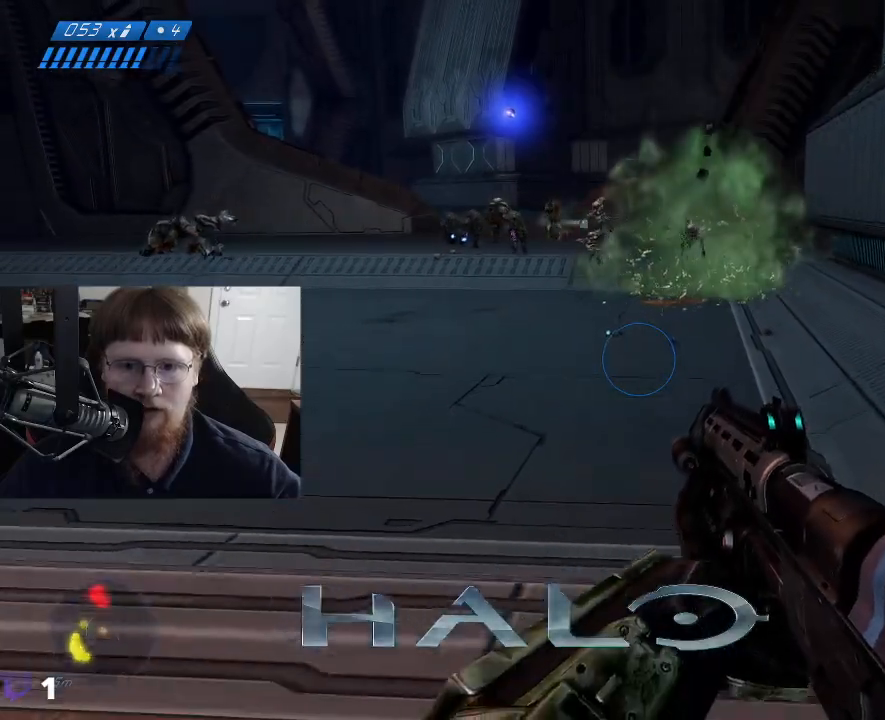
{"keys": [], "events": [[17, "a", "down"], [300, "a", "up"]]}
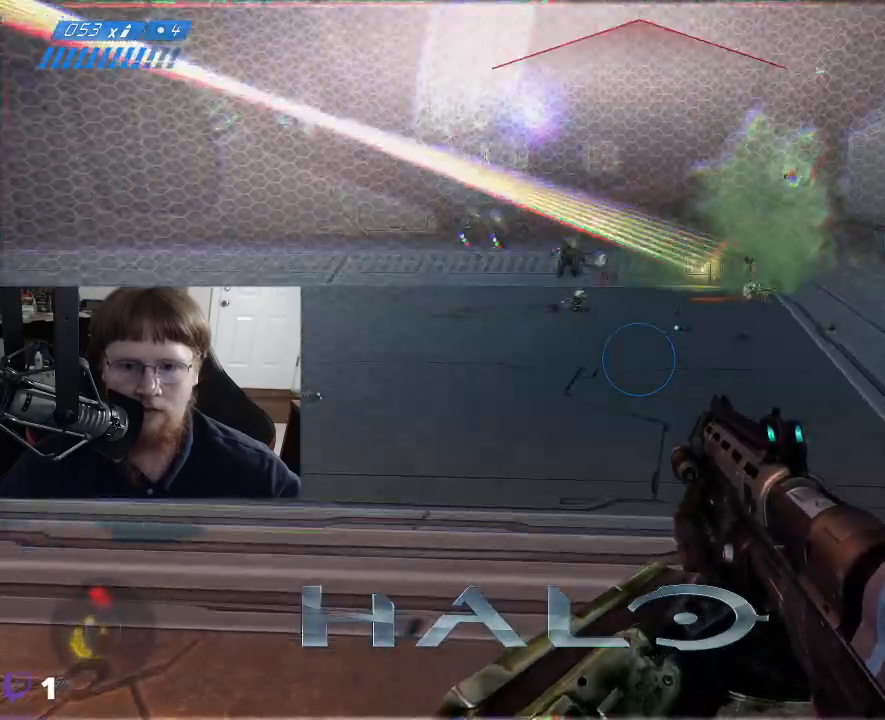
{"keys": [], "events": [[167, "a", "down"], [267, "w", "down"], [367, "a", "up"], [400, "w", "up"]]}
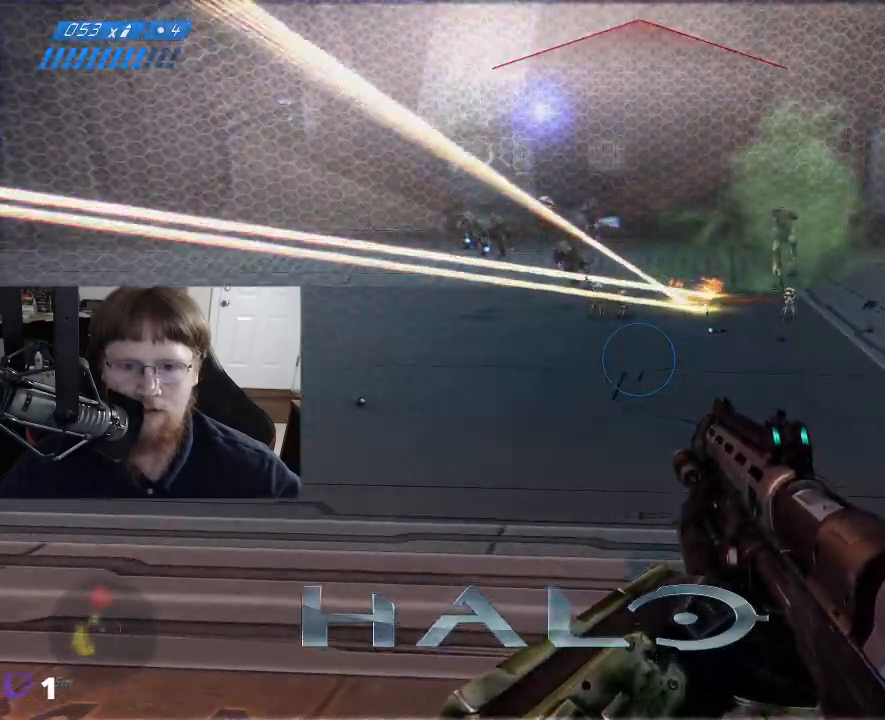
{"keys": ["a", "w"], "events": [[184, "w", "down"], [417, "a", "down"]]}
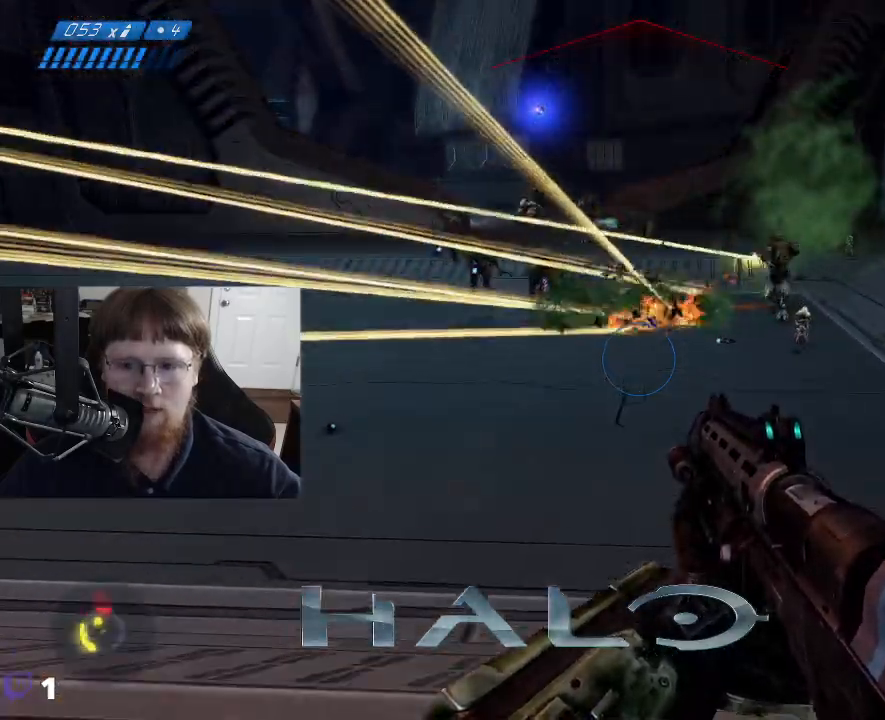
{"keys": ["d"], "events": [[17, "w", "up"], [117, "a", "up"], [300, "d", "down"]]}
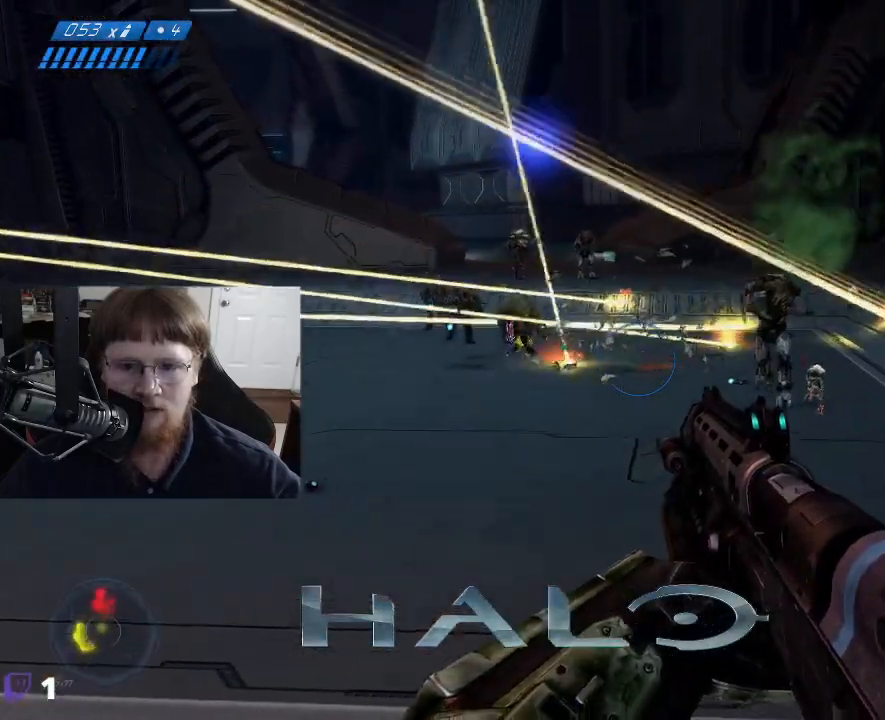
{"keys": ["s"], "events": [[317, "d", "up"], [317, "s", "down"]]}
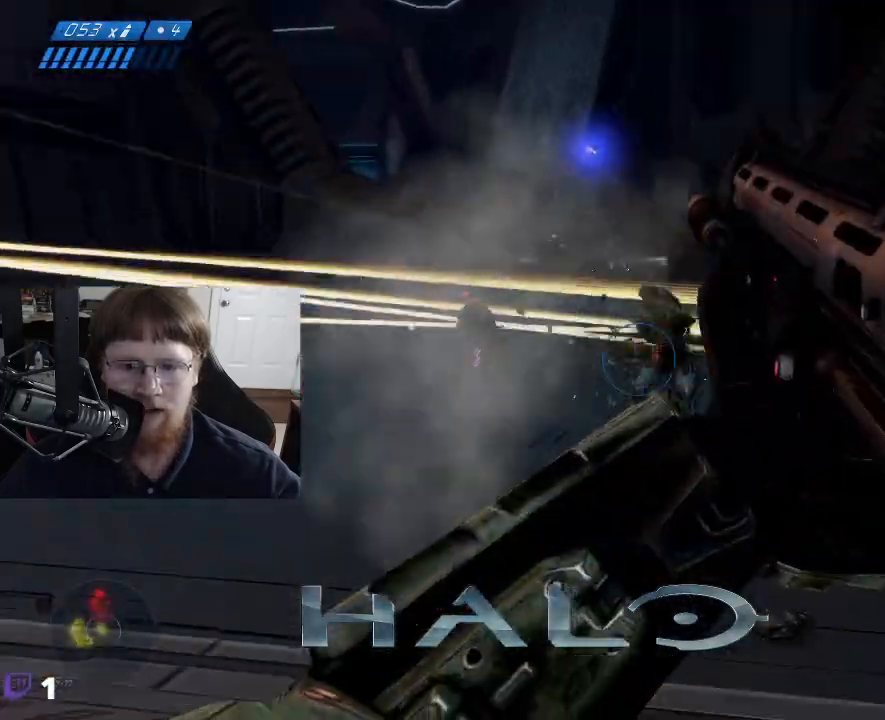
{"keys": ["a", "s"], "events": [[134, "a", "down"]]}
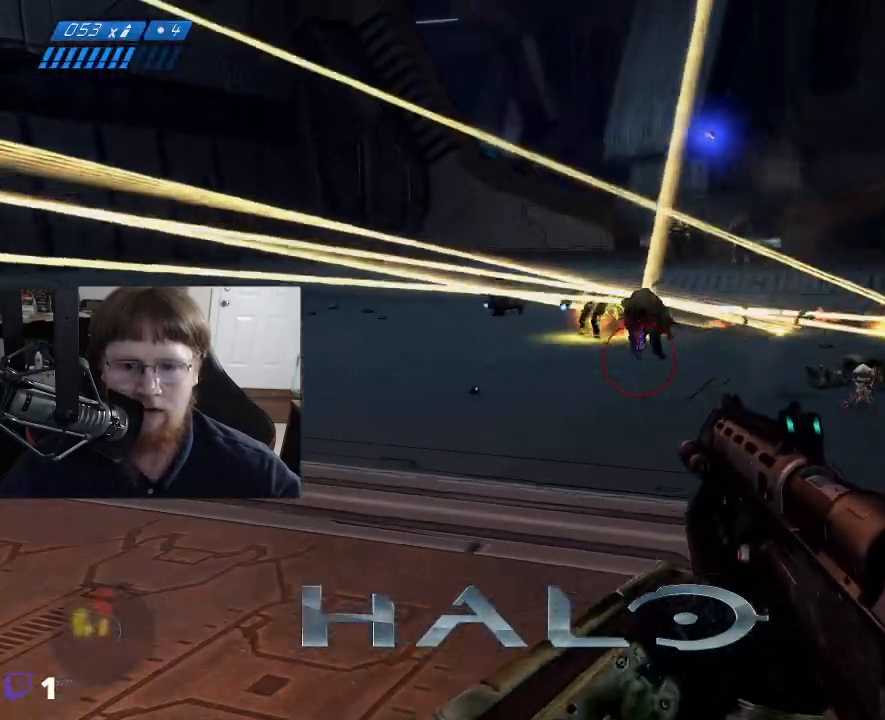
{"keys": ["w"], "events": [[17, "s", "up"], [67, "a", "up"], [384, "w", "down"]]}
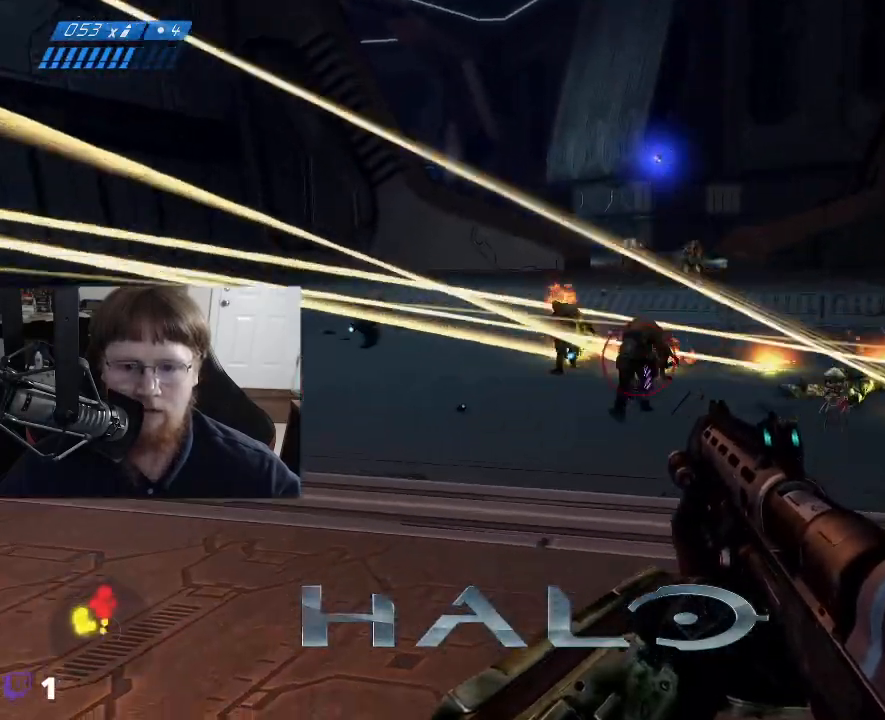
{"keys": ["s"], "events": [[84, "a", "down"], [84, "w", "up"], [134, "a", "up"], [317, "s", "down"]]}
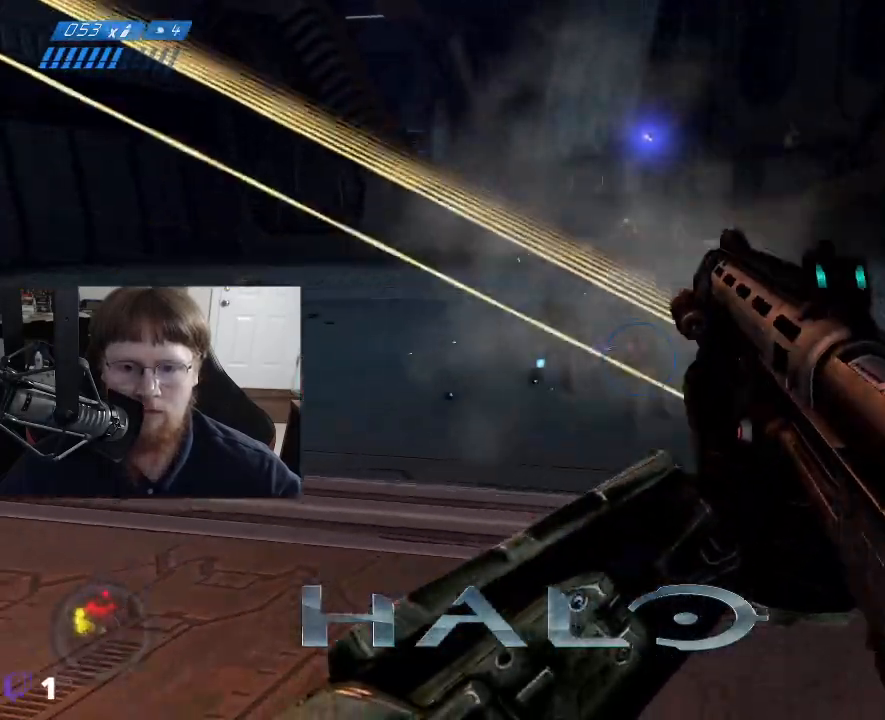
{"keys": [], "events": [[284, "s", "up"]]}
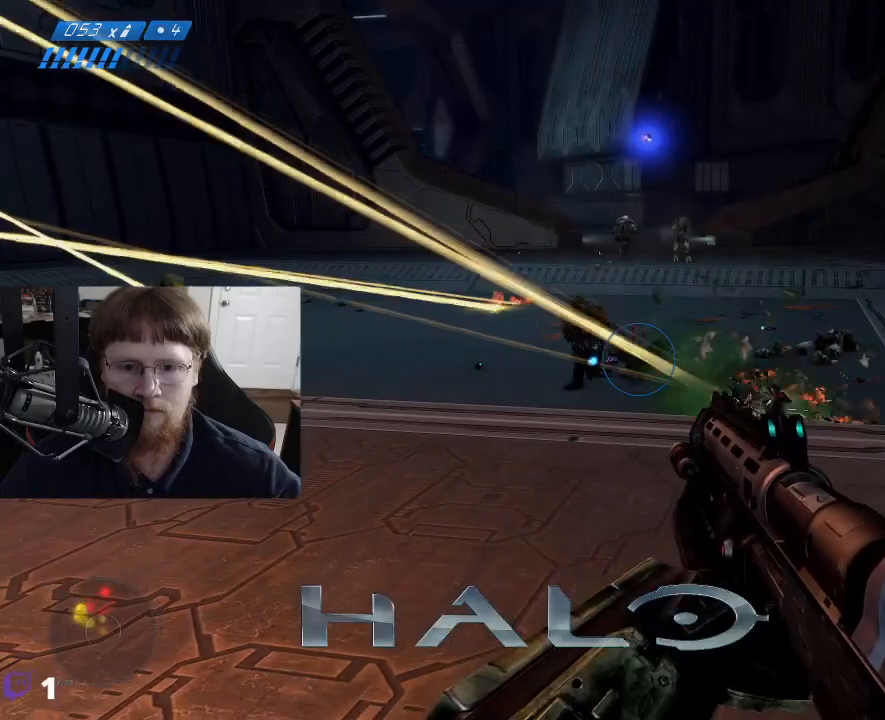
{"keys": [], "events": [[150, "a", "down"], [150, "w", "down"], [300, "a", "up"], [350, "w", "up"]]}
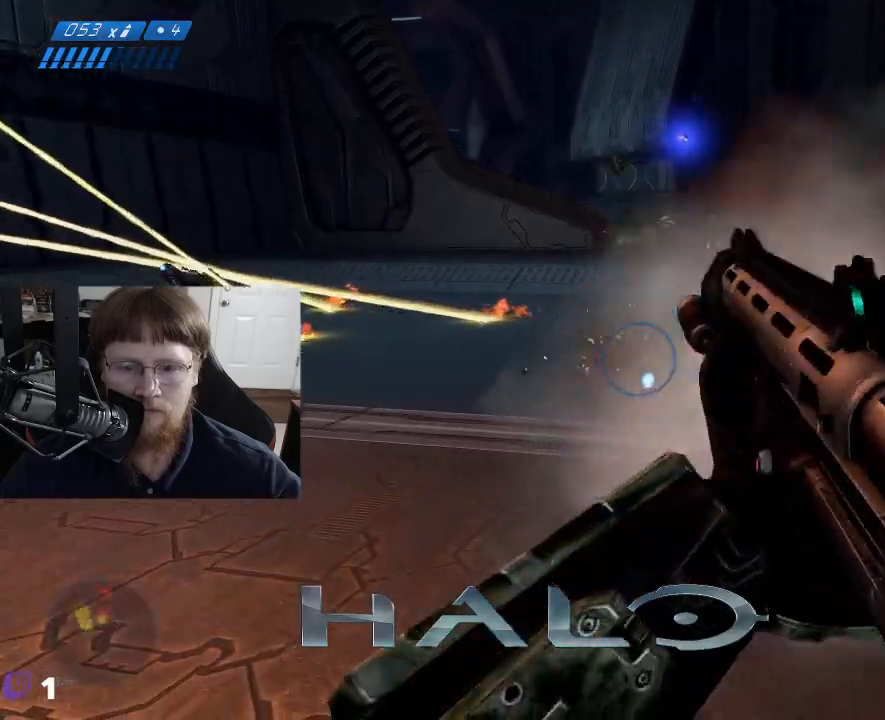
{"keys": ["a"], "events": [[84, "s", "down"], [167, "a", "down"], [317, "s", "up"]]}
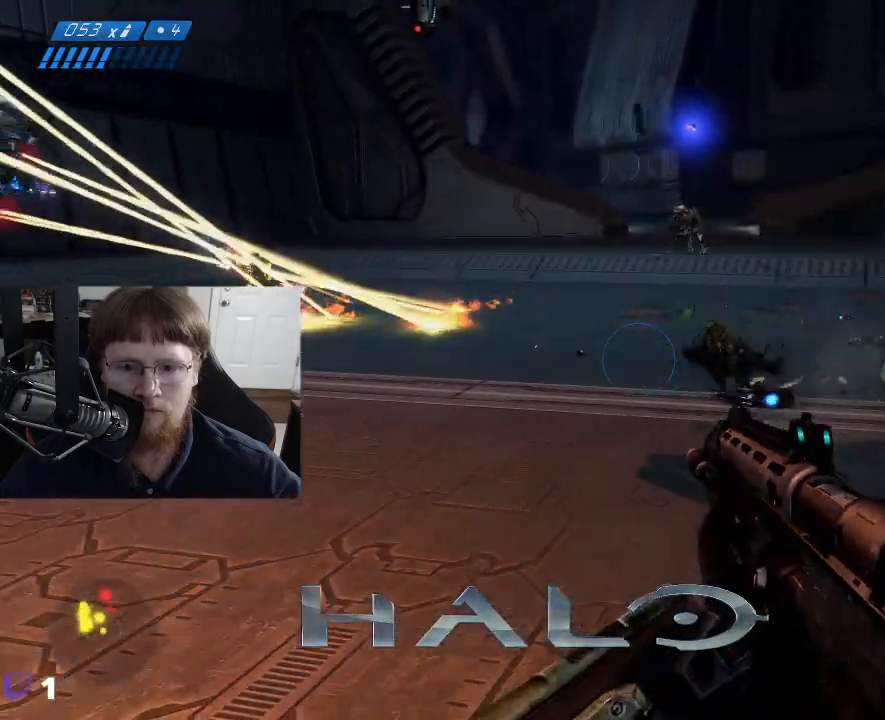
{"keys": ["a", "w"], "events": [[334, "w", "down"]]}
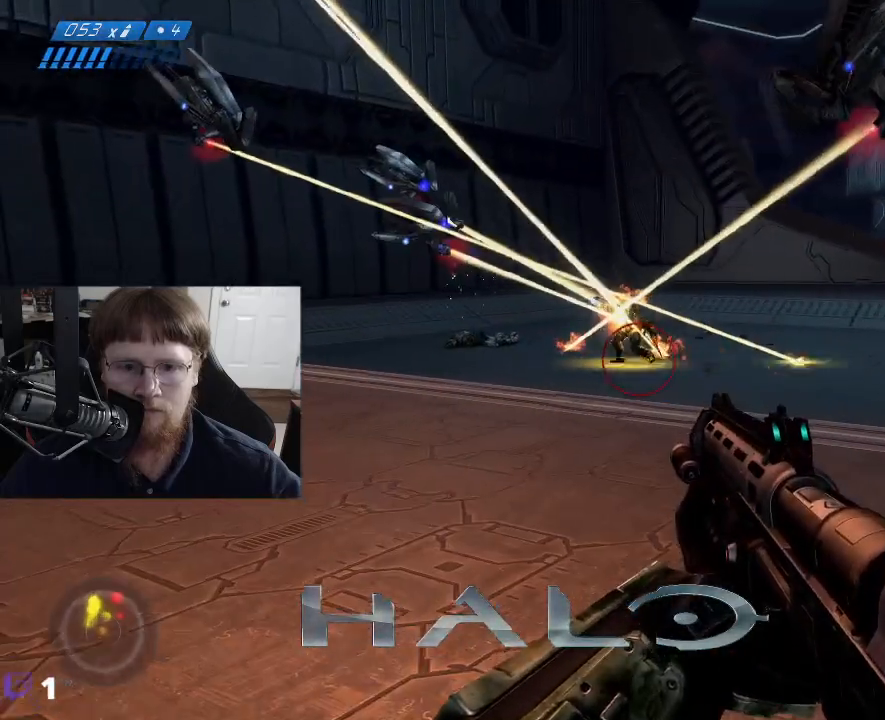
{"keys": [], "events": [[250, "a", "up"], [300, "w", "up"]]}